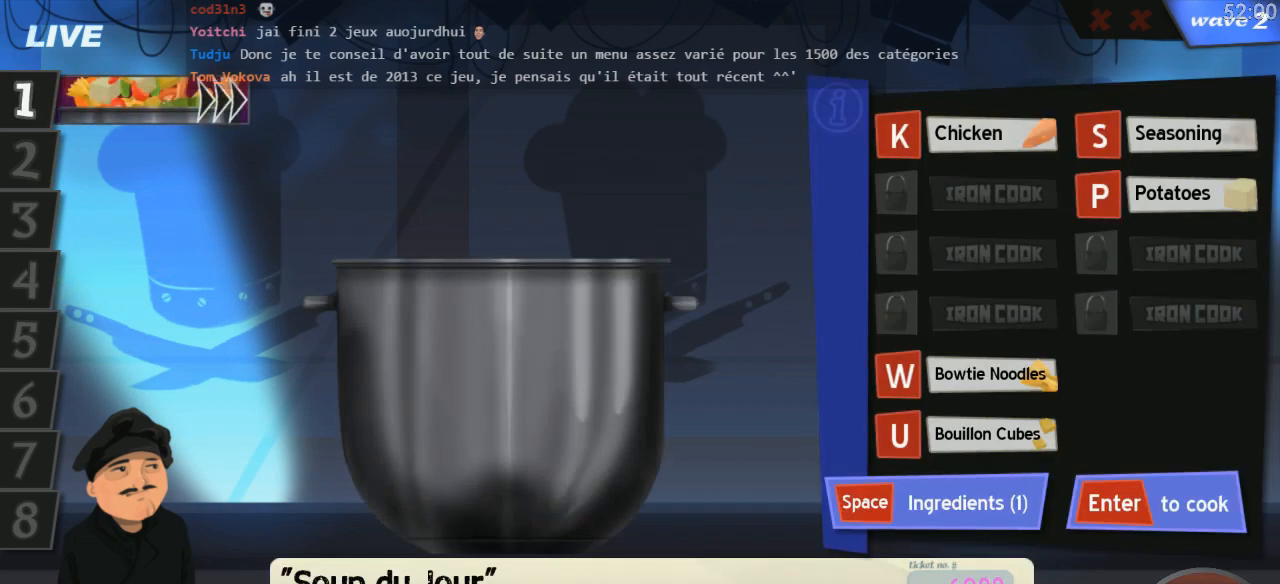
Gameplay with keyboard; each line is a JSON object with the keys held at the frame after it. "events" lists presses ("down") and releases ("up") of "0", "1", "2", "3", "4", "5", "6", "7", "8", "9", "a", "alt_l", "alt_r", "b", "backspace", "c", "caps_lock", "comma", "ctrl_l", "ctrl_r", "d", "down", "e", "equals", "escape", "f", "f1", "f10", "f11", "f12", "f2", "f3", "f4", "f5", "f6", "f7", "f8", "f9", "g", "h", "i", "j", "k", "l", "lbracket", "left", "m", "minus", "n", "o", "p", "q", "quote", "r", "return", "right", "s", "semicolon", "shift_l", "shift_r", "space", "super", "t", "tab", "tilde", "u", "up", "v", "w", "x", "y" and "z" between this image and that frame as [ms after this image, input, new state], when the widget could be followed in between. No other keys are recorded. Mouse input is not recorded.
{"keys": [], "events": [[366, "w", "down"], [466, "w", "up"]]}
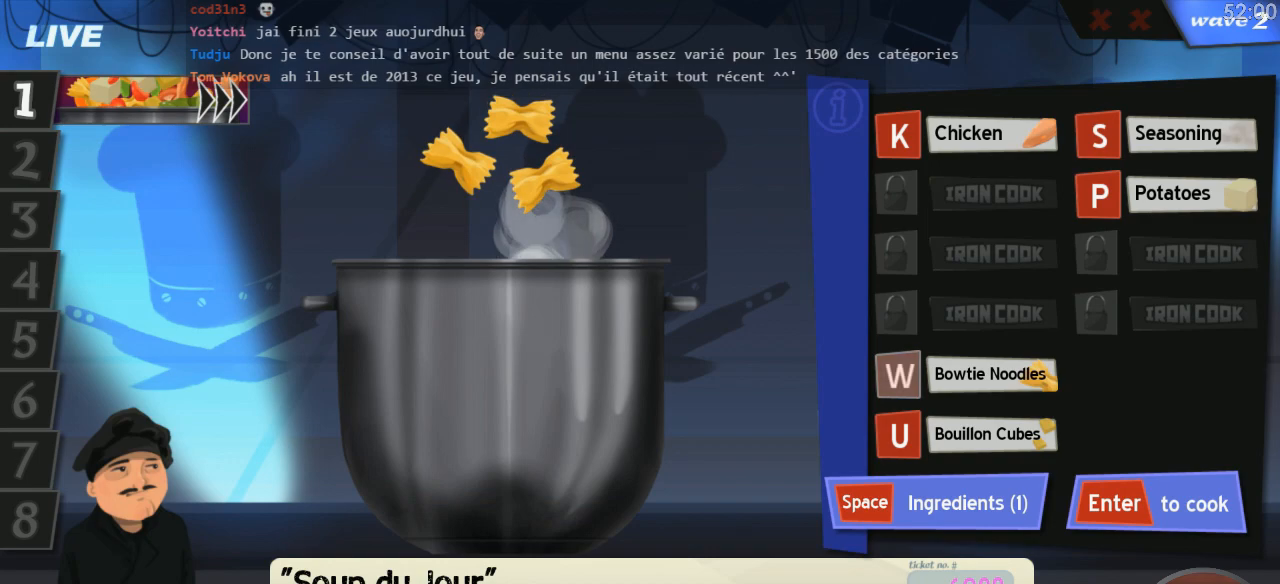
{"keys": []}
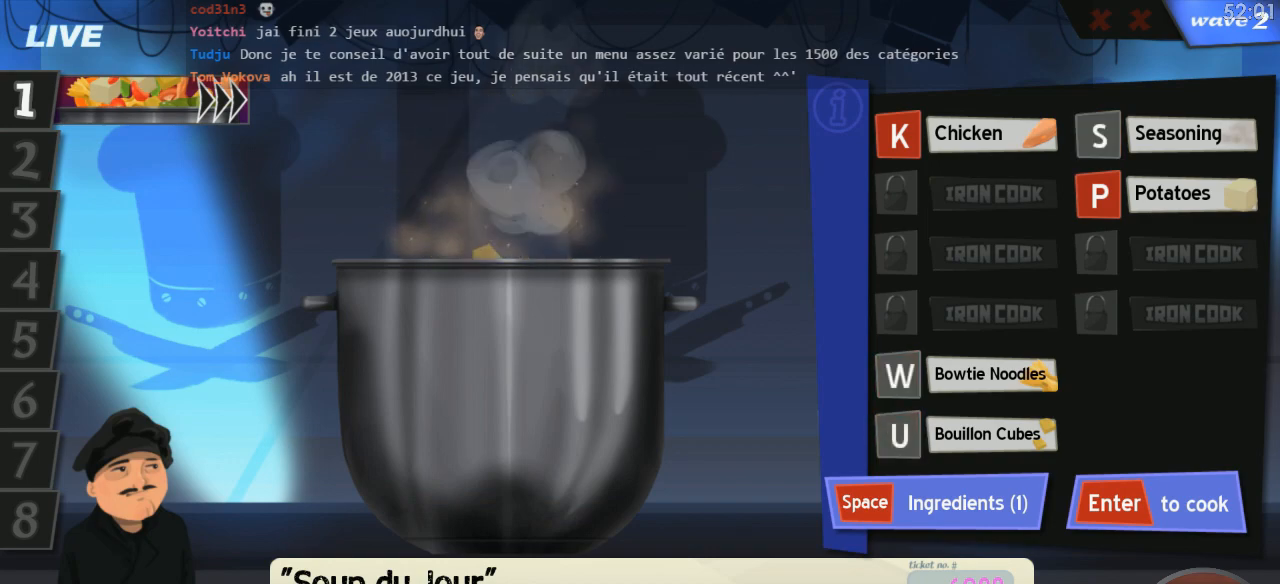
{"keys": []}
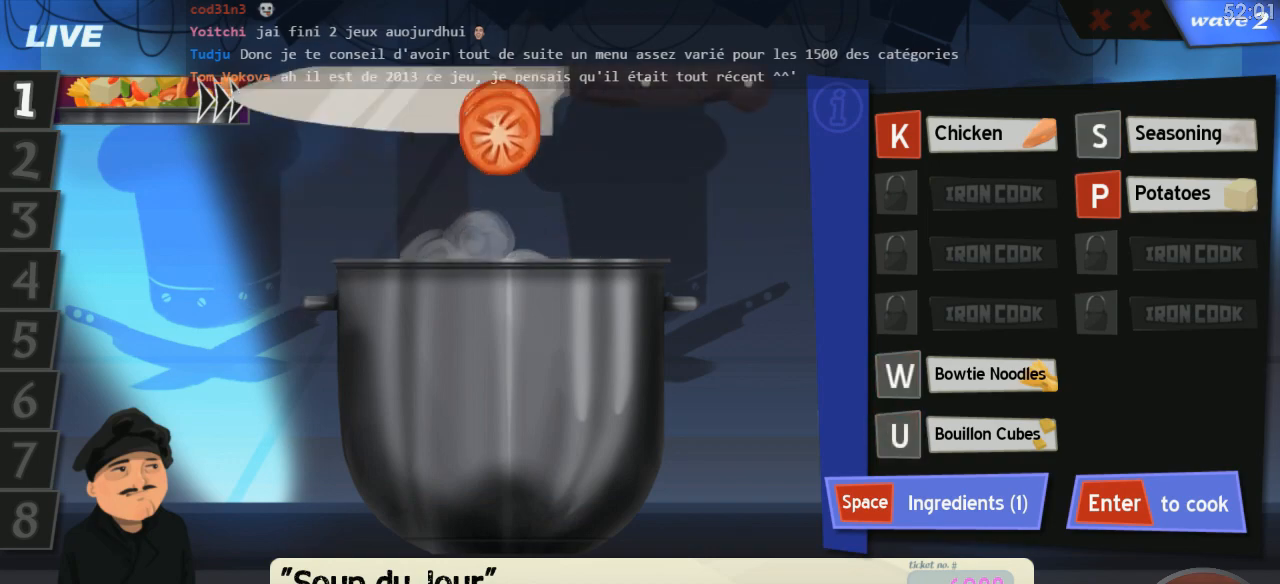
{"keys": [], "events": [[16, "down", "down"], [216, "down", "up"], [266, "down", "down"], [316, "down", "up"], [366, "down", "down"], [483, "down", "up"]]}
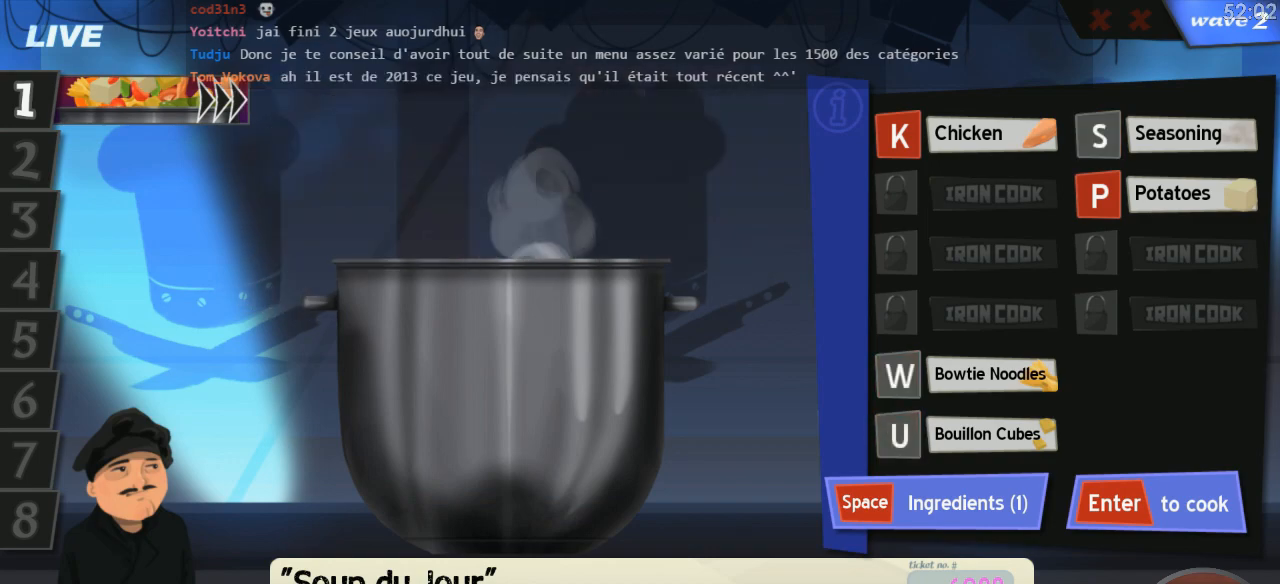
{"keys": ["down"]}
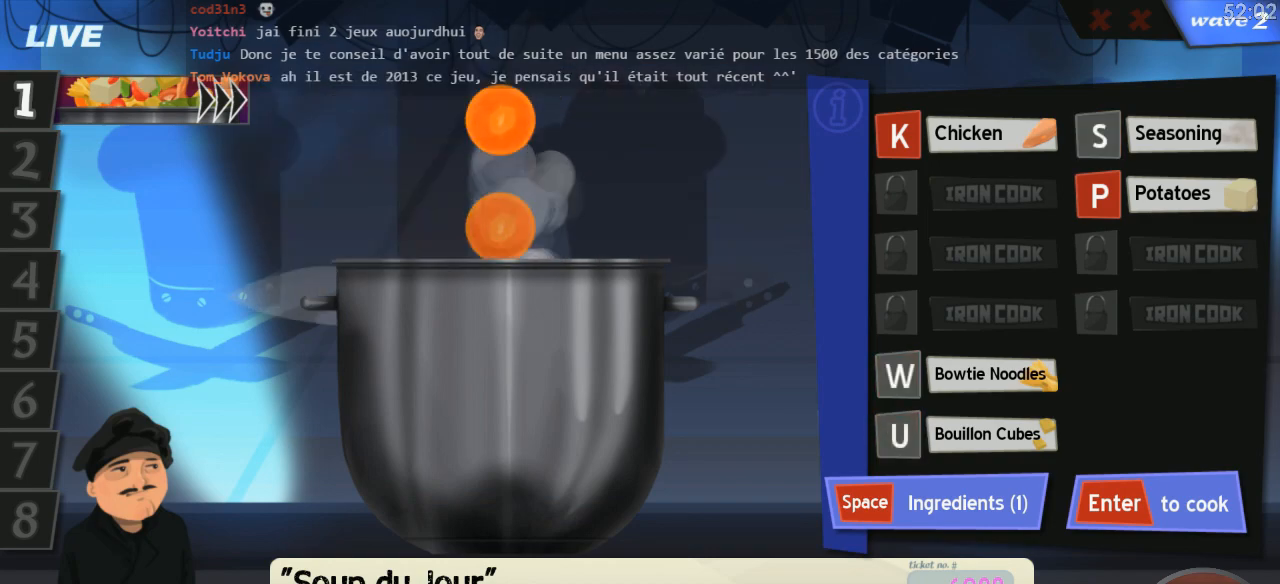
{"keys": ["down"], "events": [[66, "down", "up"], [116, "down", "down"], [183, "down", "up"], [250, "down", "down"], [333, "down", "up"], [383, "down", "down"]]}
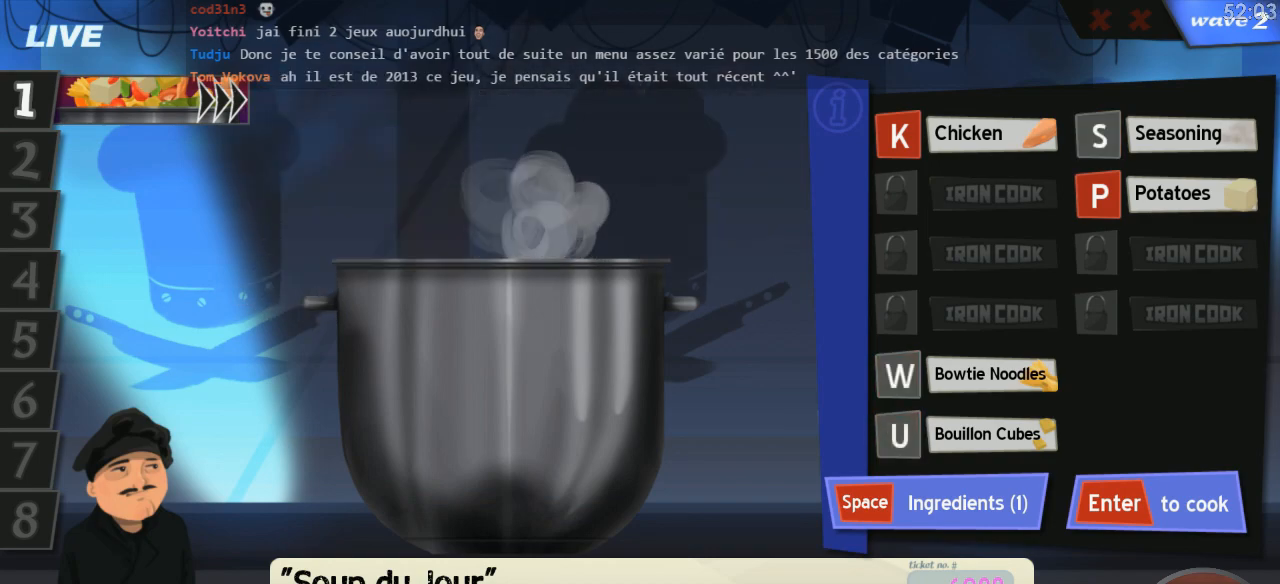
{"keys": ["down"], "events": [[83, "down", "up"], [183, "down", "down"], [266, "down", "up"], [466, "down", "down"]]}
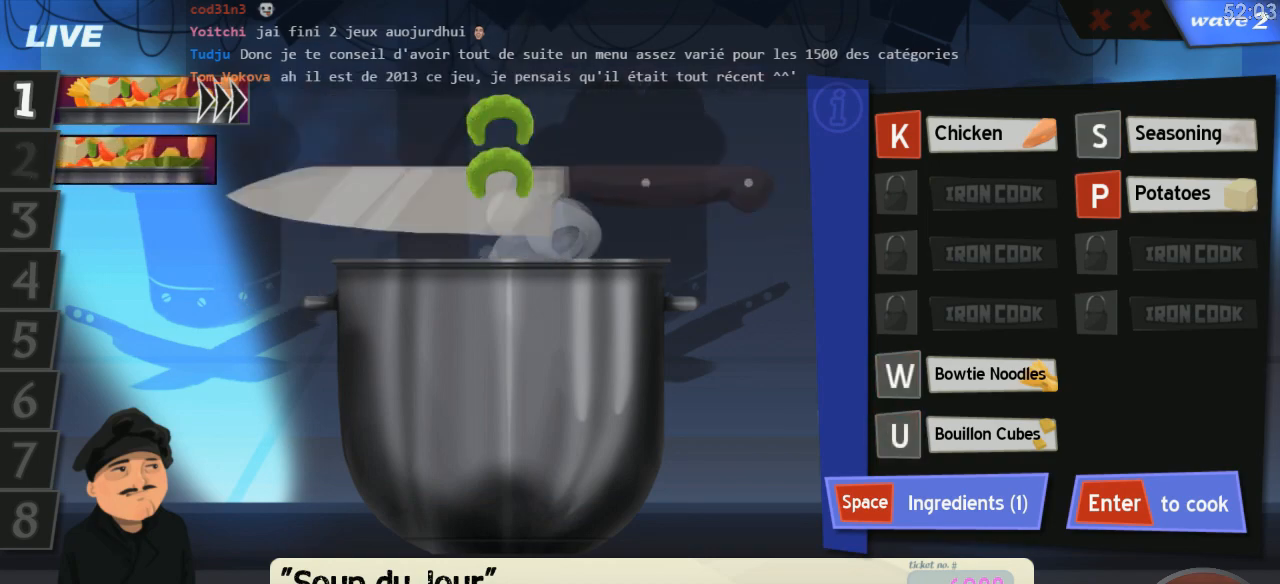
{"keys": [], "events": [[16, "down", "up"], [66, "down", "down"], [266, "down", "up"], [383, "down", "down"], [450, "down", "up"]]}
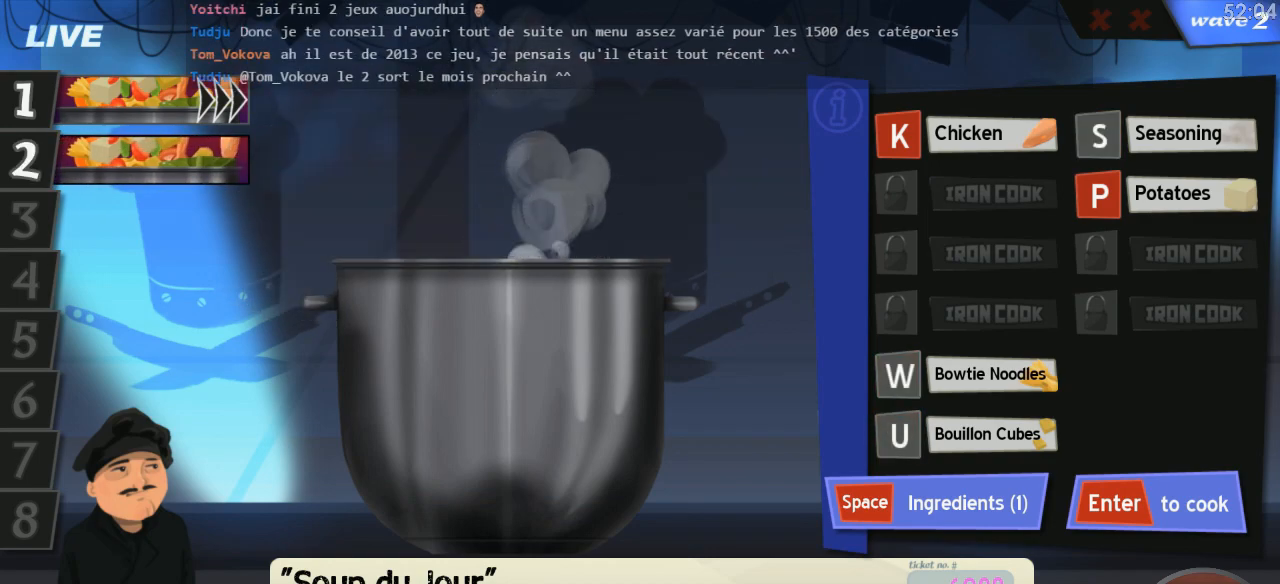
{"keys": []}
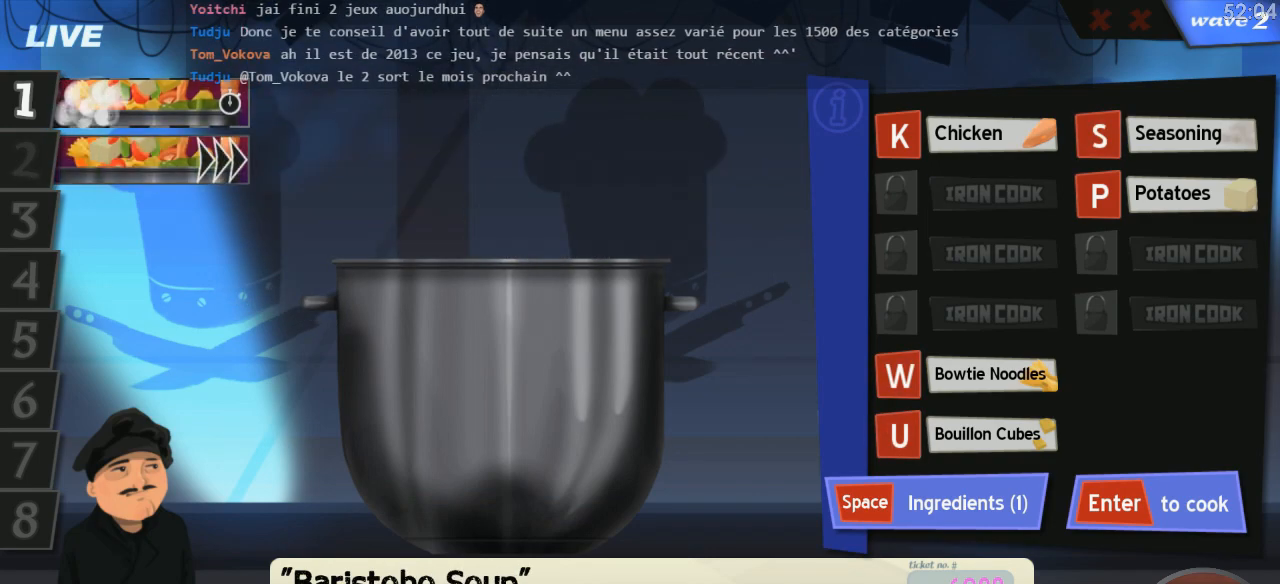
{"keys": [], "events": []}
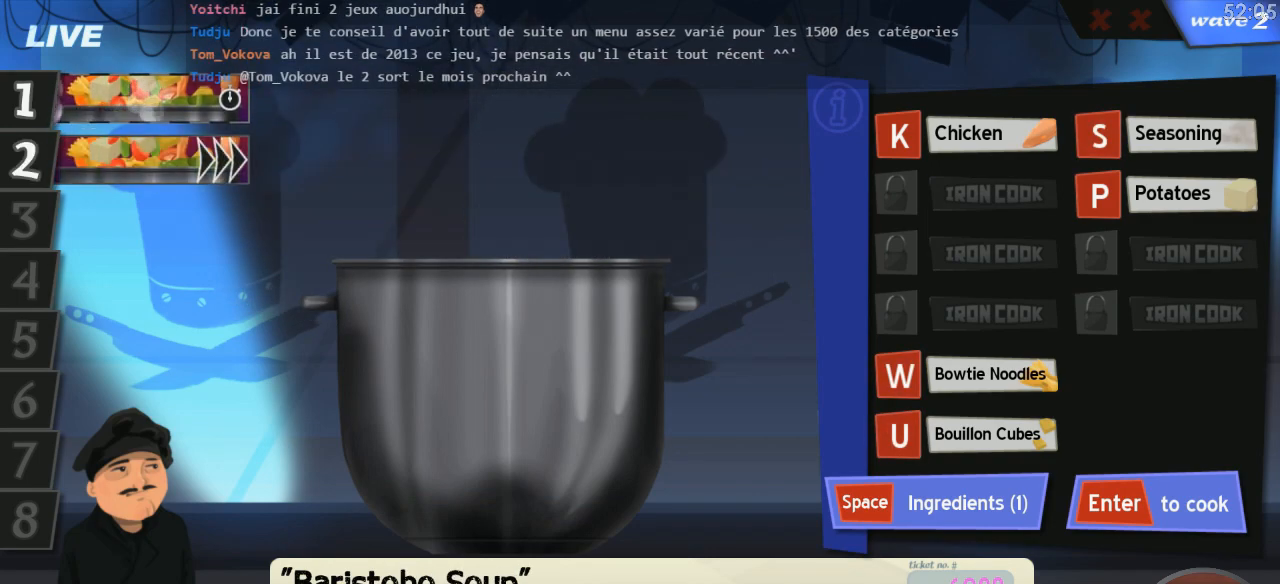
{"keys": [], "events": [[183, "k", "down"], [266, "k", "up"], [316, "w", "down"], [400, "w", "up"]]}